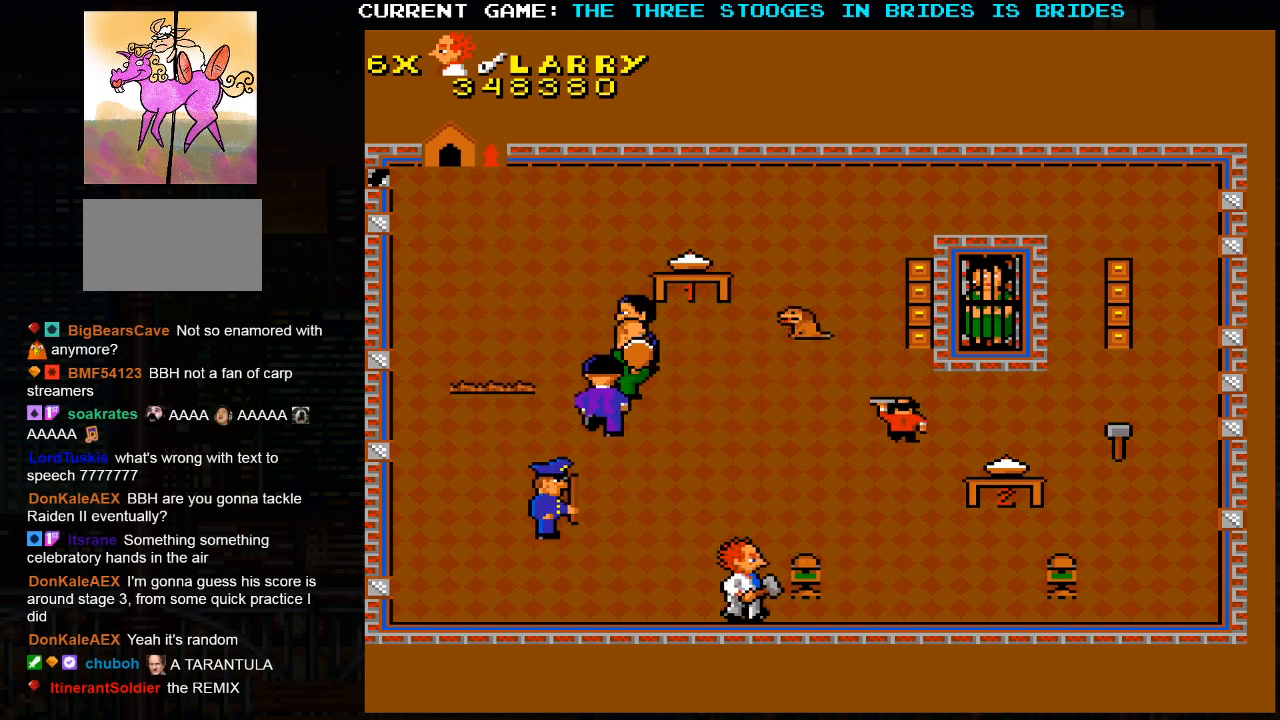
Gameplay with a controller (arcade stick); each line is a JSON object with the inputs held at the frame after it (dt_ms = milliseconds from this image to that frame). "events" lists button and stick changes between this image and that frame as [ms after this image, input, new state], when the widget could be followed in between. Not read: L3 R3.
{"dt_ms": 500, "buttons": [], "left_stick": "up-right", "events": [[483, "left_stick", "up-right"]]}
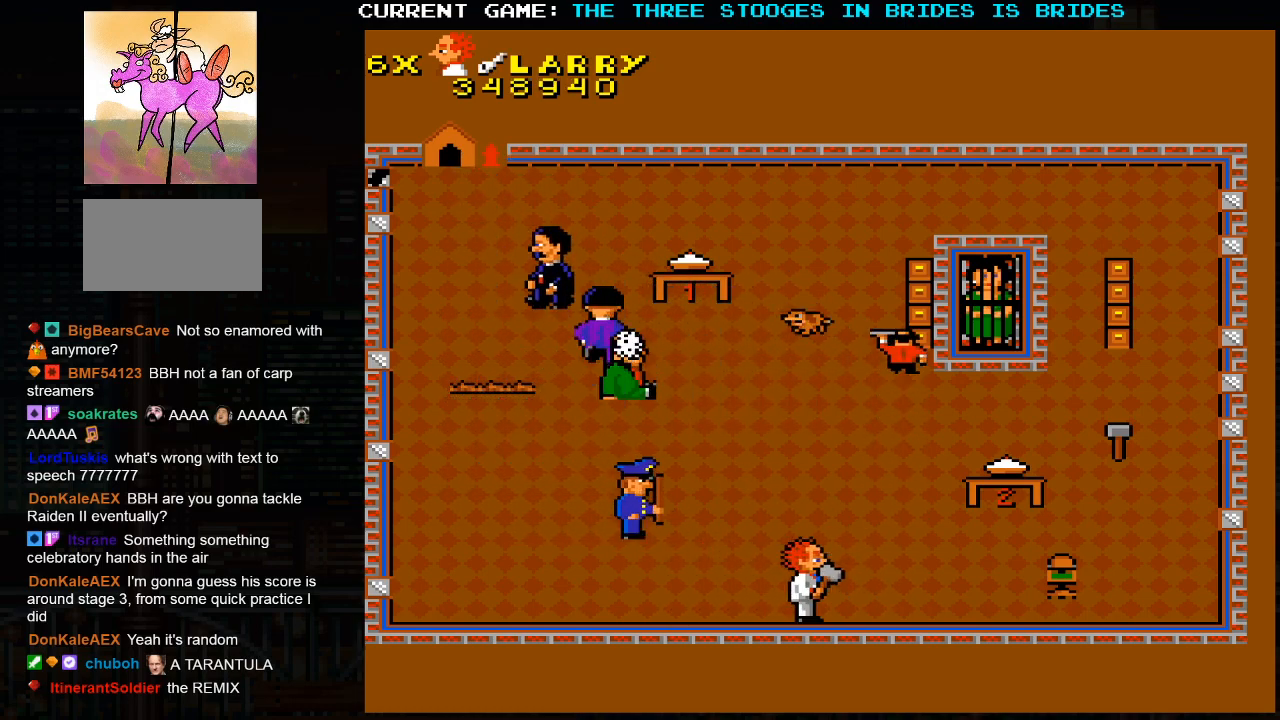
{"dt_ms": 500, "buttons": [], "left_stick": "right"}
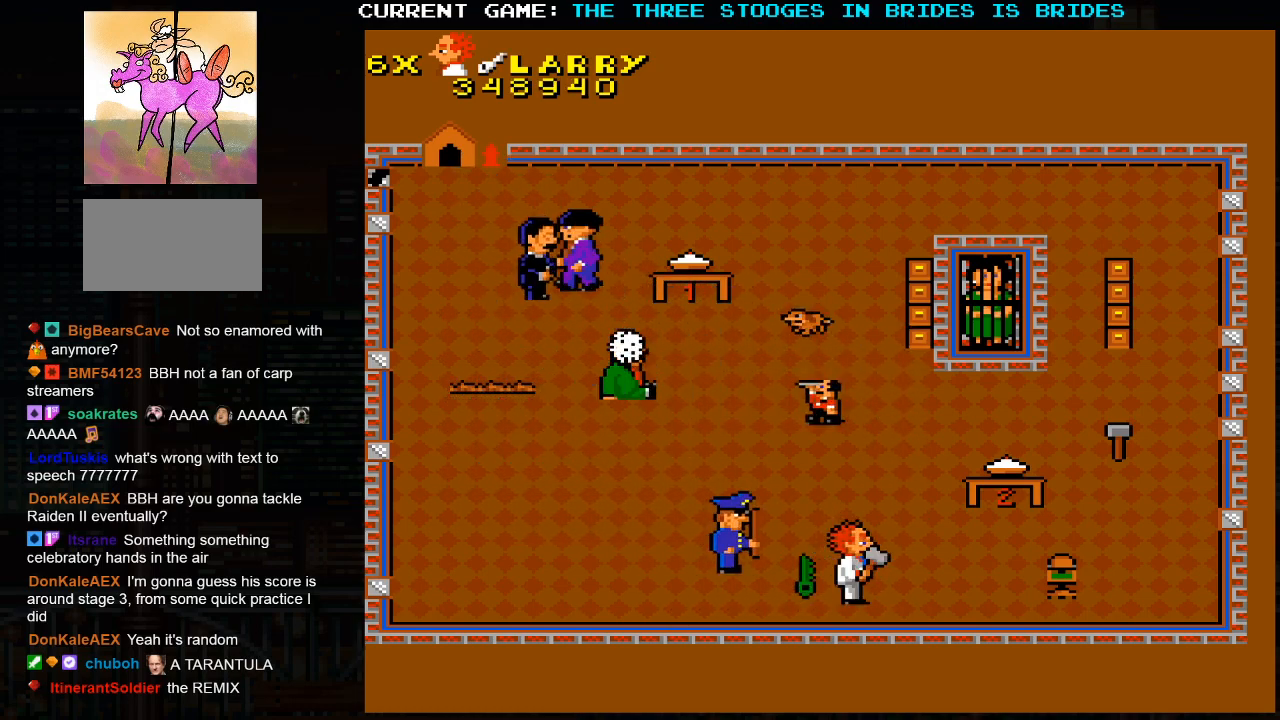
{"dt_ms": 500, "buttons": [], "left_stick": "right", "events": []}
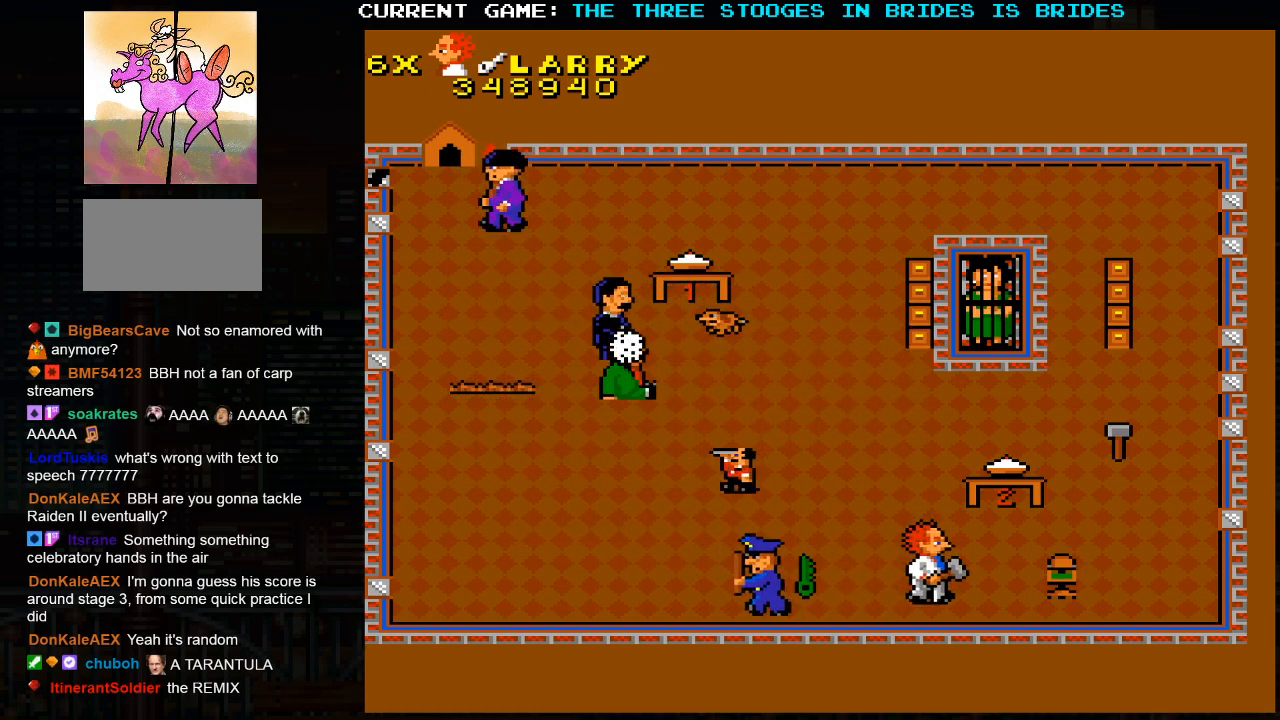
{"dt_ms": 500, "buttons": [], "left_stick": "right", "events": []}
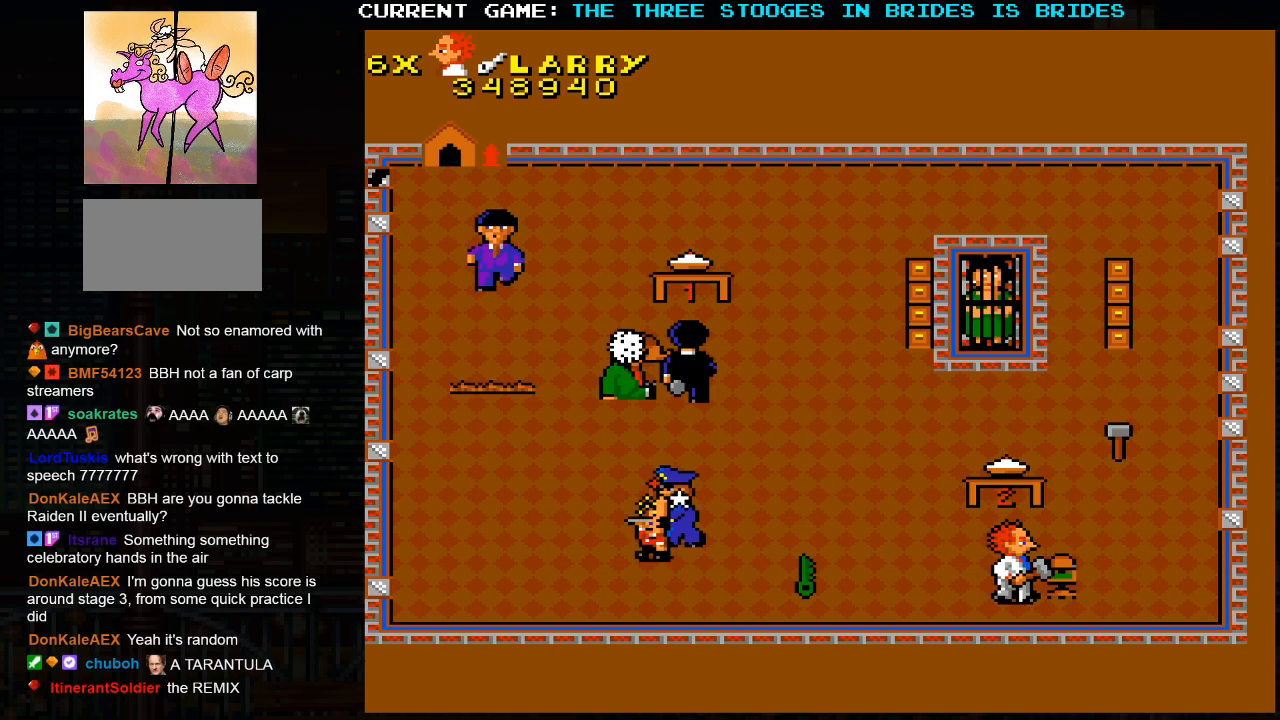
{"dt_ms": 500, "buttons": [], "left_stick": "center", "events": [[150, "left_stick", "center"], [200, "left_stick", "left"], [467, "left_stick", "center"]]}
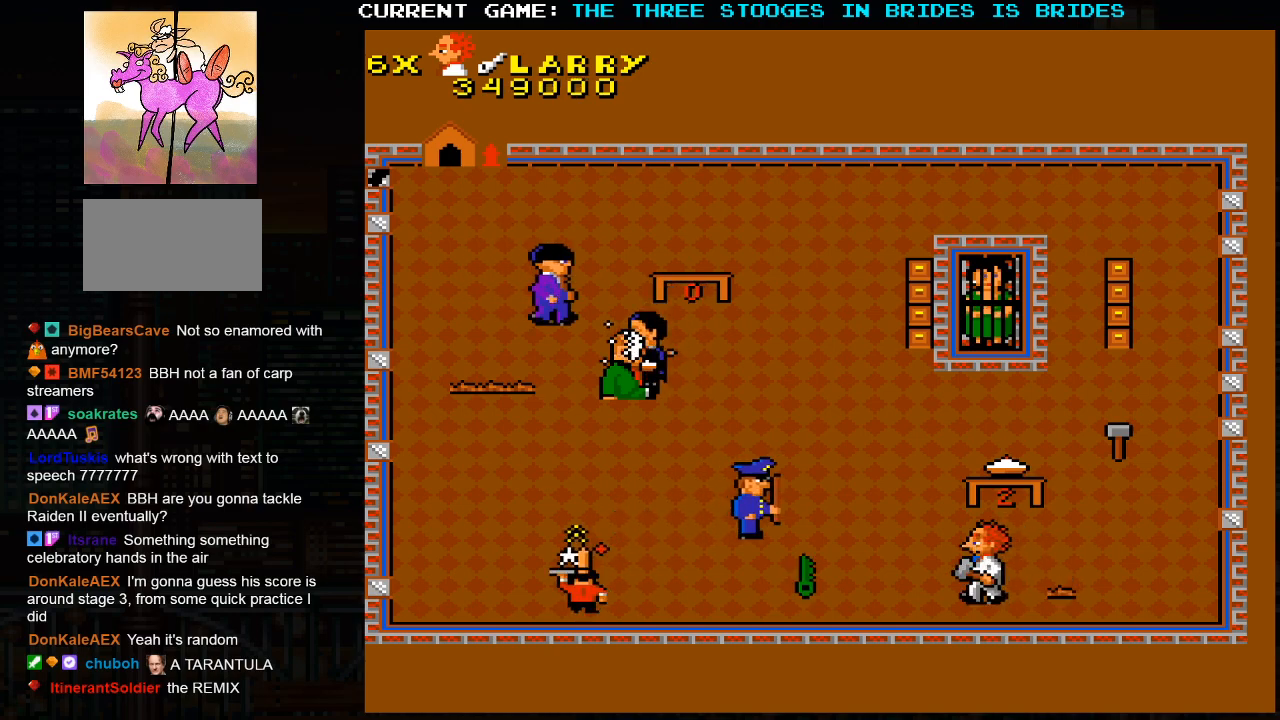
{"dt_ms": 500, "buttons": [], "left_stick": "up-right", "events": [[17, "left_stick", "right"], [467, "left_stick", "up-right"]]}
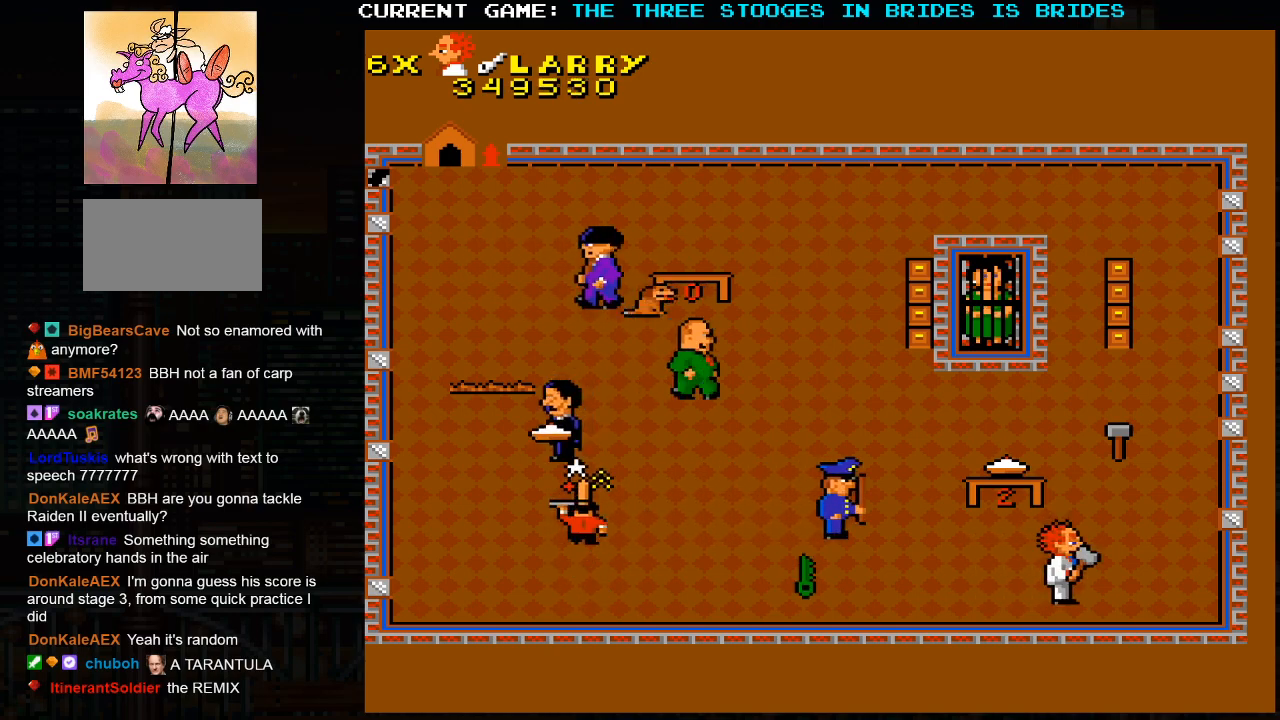
{"dt_ms": 500, "buttons": [], "left_stick": "up", "events": [[383, "left_stick", "up"]]}
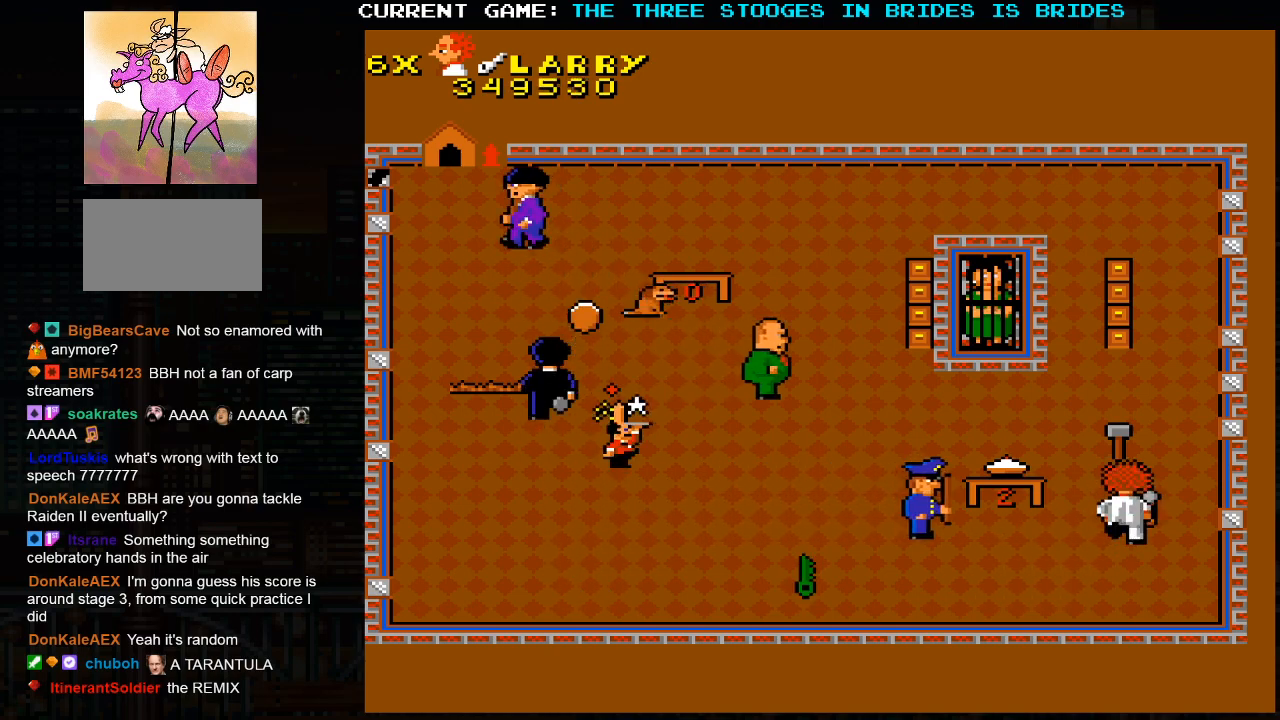
{"dt_ms": 500, "buttons": [], "left_stick": "up", "events": []}
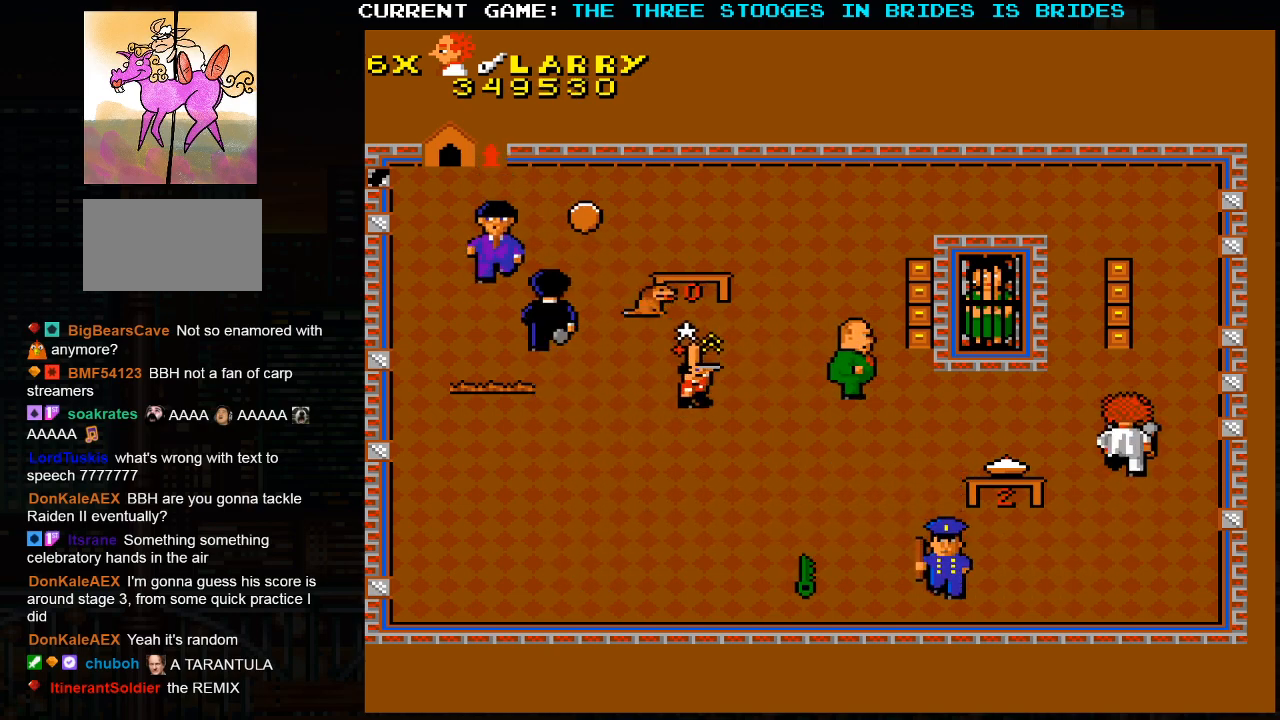
{"dt_ms": 500, "buttons": [], "left_stick": "up", "events": [[17, "left_stick", "up-left"], [150, "left_stick", "up"]]}
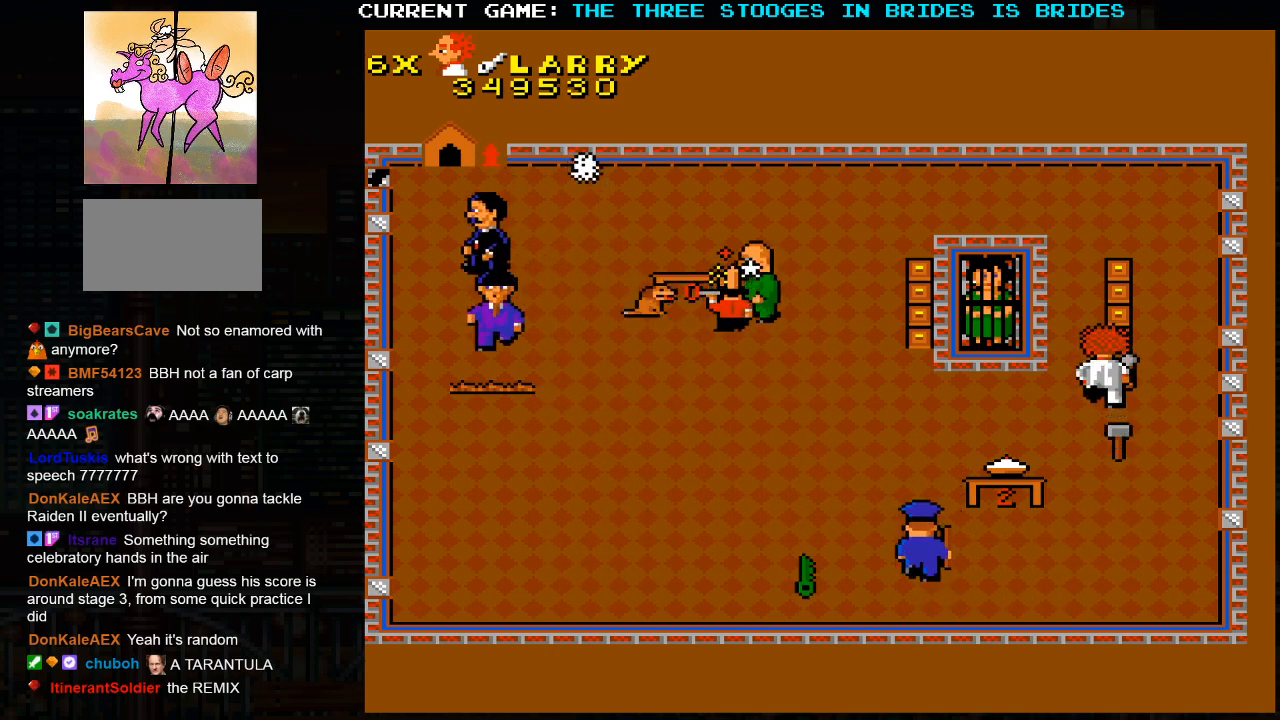
{"dt_ms": 500, "buttons": [], "left_stick": "right", "events": [[200, "left_stick", "left"], [267, "left_stick", "down"], [367, "left_stick", "down-right"], [467, "left_stick", "right"]]}
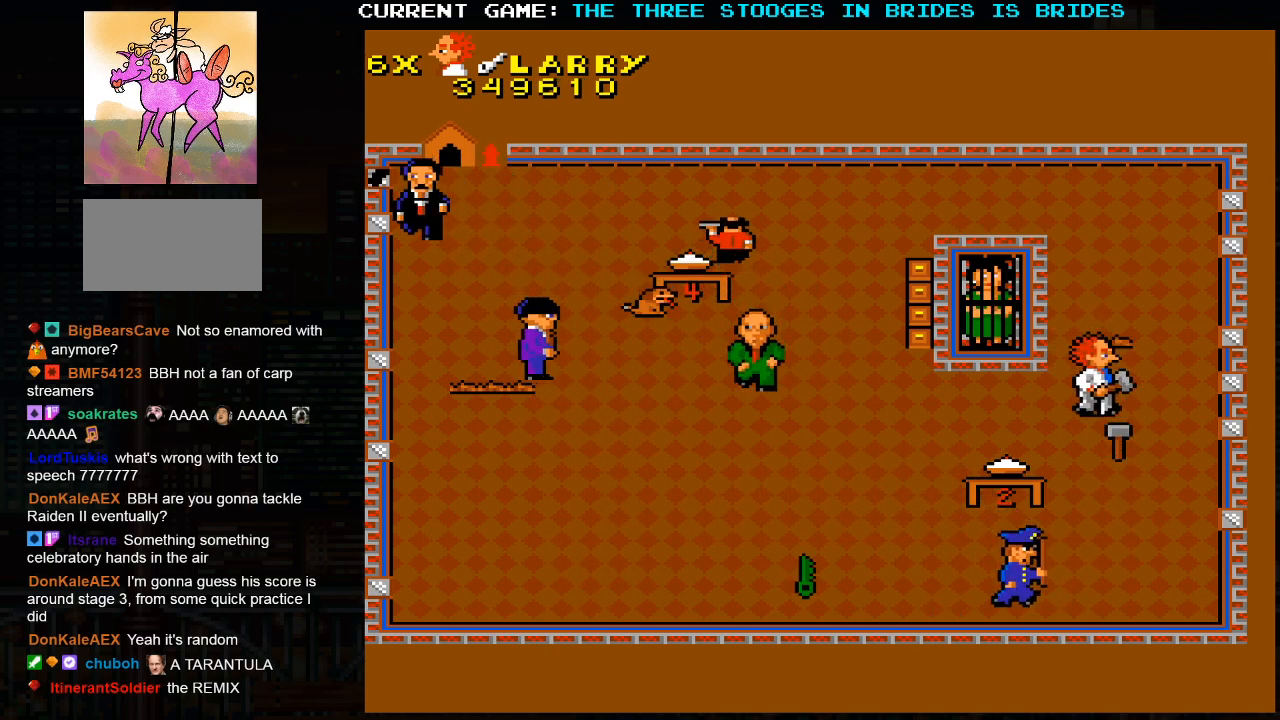
{"dt_ms": 500, "buttons": [], "left_stick": "up", "events": [[150, "left_stick", "up-right"], [467, "left_stick", "up"]]}
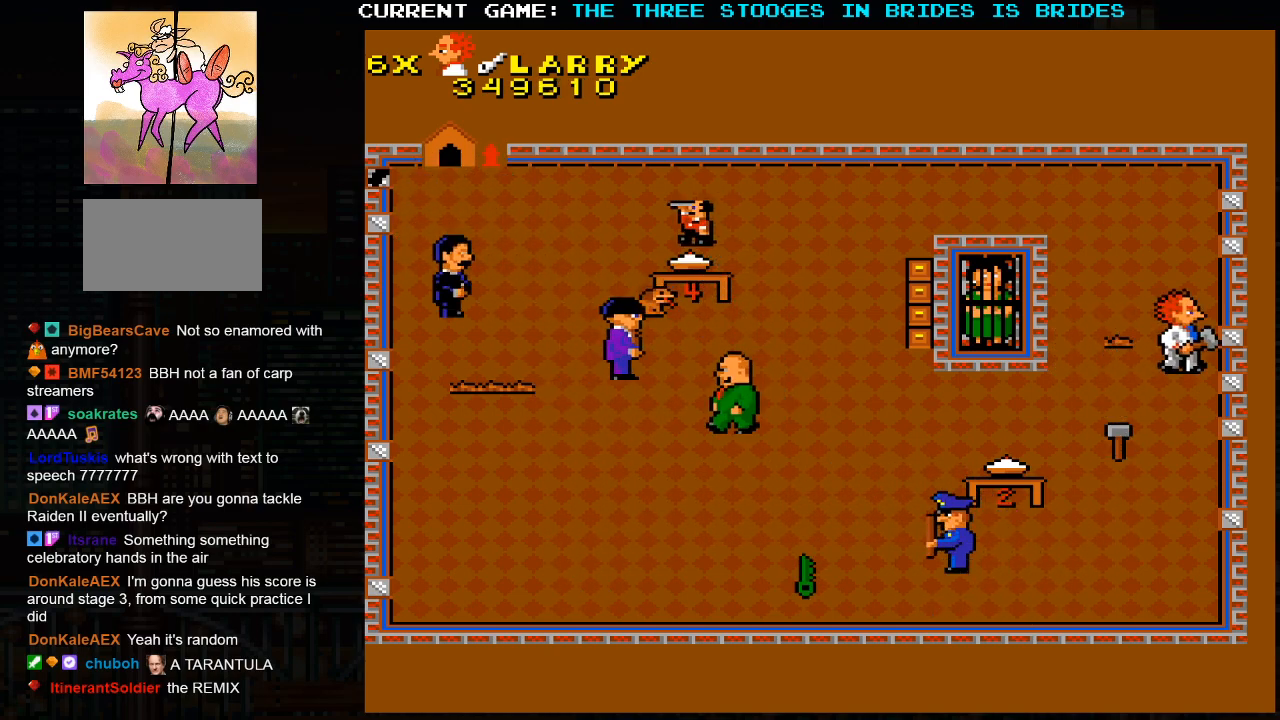
{"dt_ms": 500, "buttons": [], "left_stick": "center", "events": [[467, "left_stick", "center"]]}
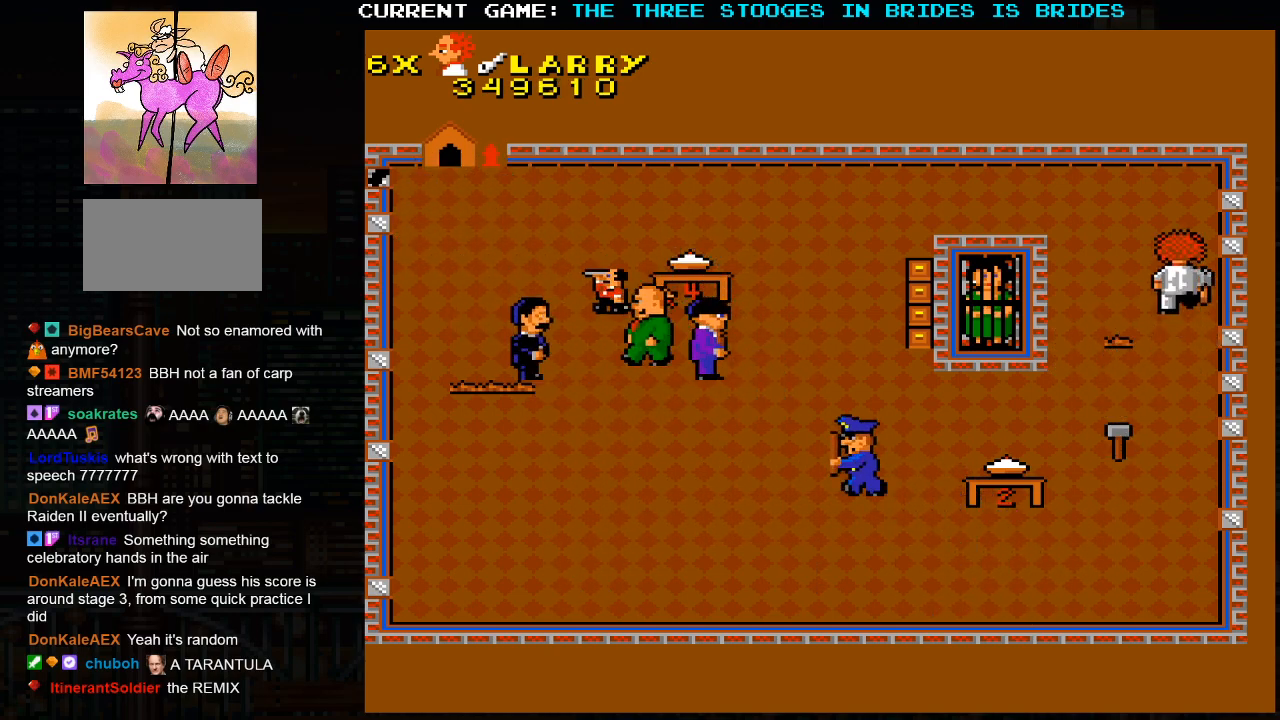
{"dt_ms": 500, "buttons": [], "left_stick": "down", "events": [[50, "left_stick", "up"], [267, "left_stick", "down"]]}
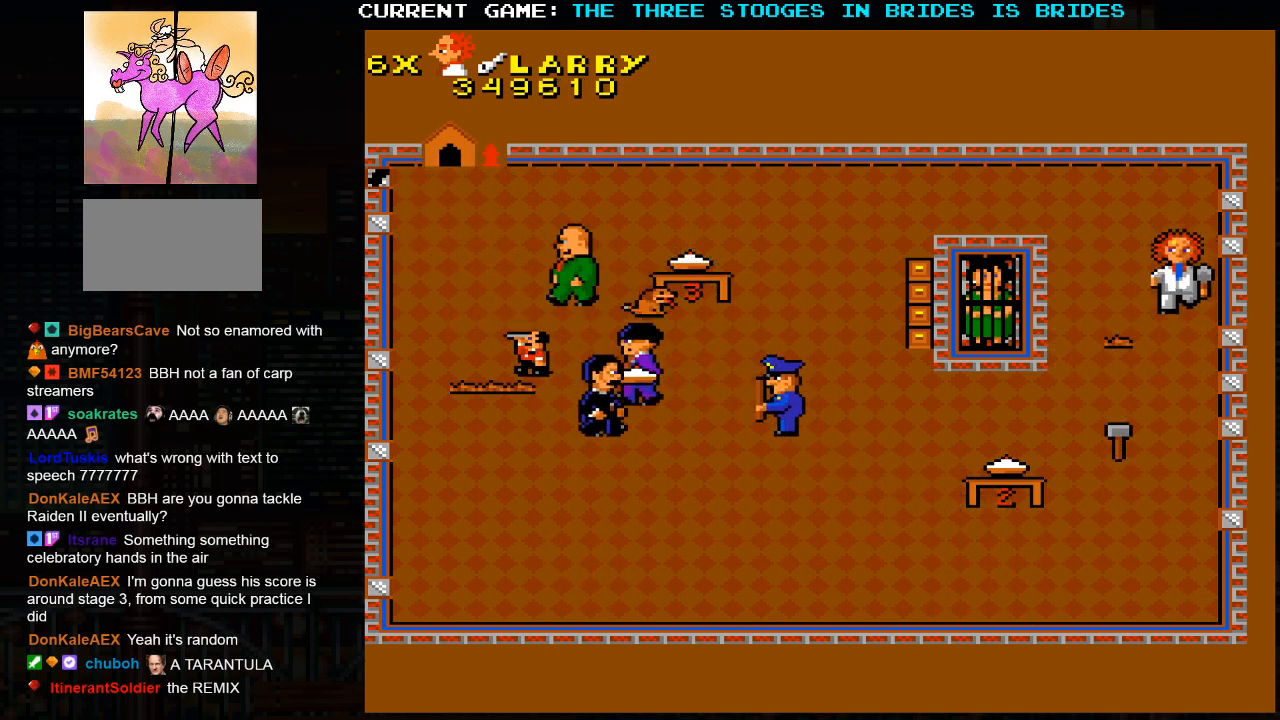
{"dt_ms": 500, "buttons": [], "left_stick": "down", "events": []}
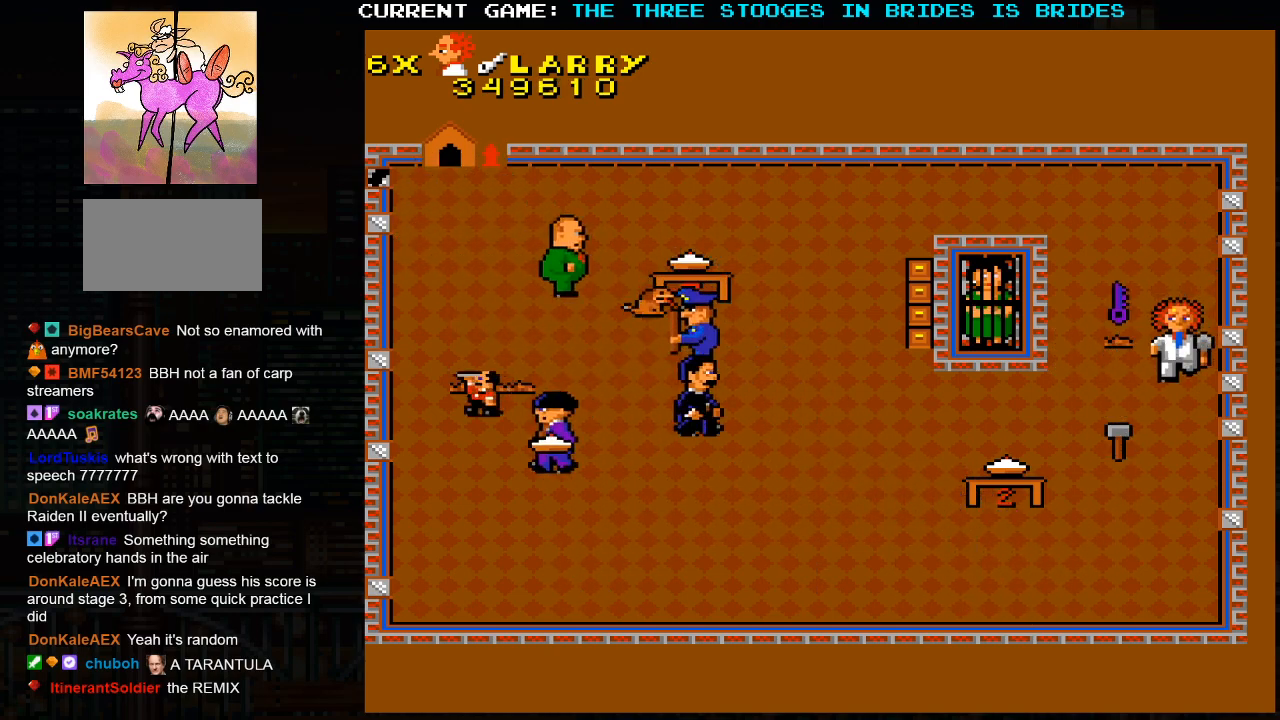
{"dt_ms": 500, "buttons": [], "left_stick": "down", "events": []}
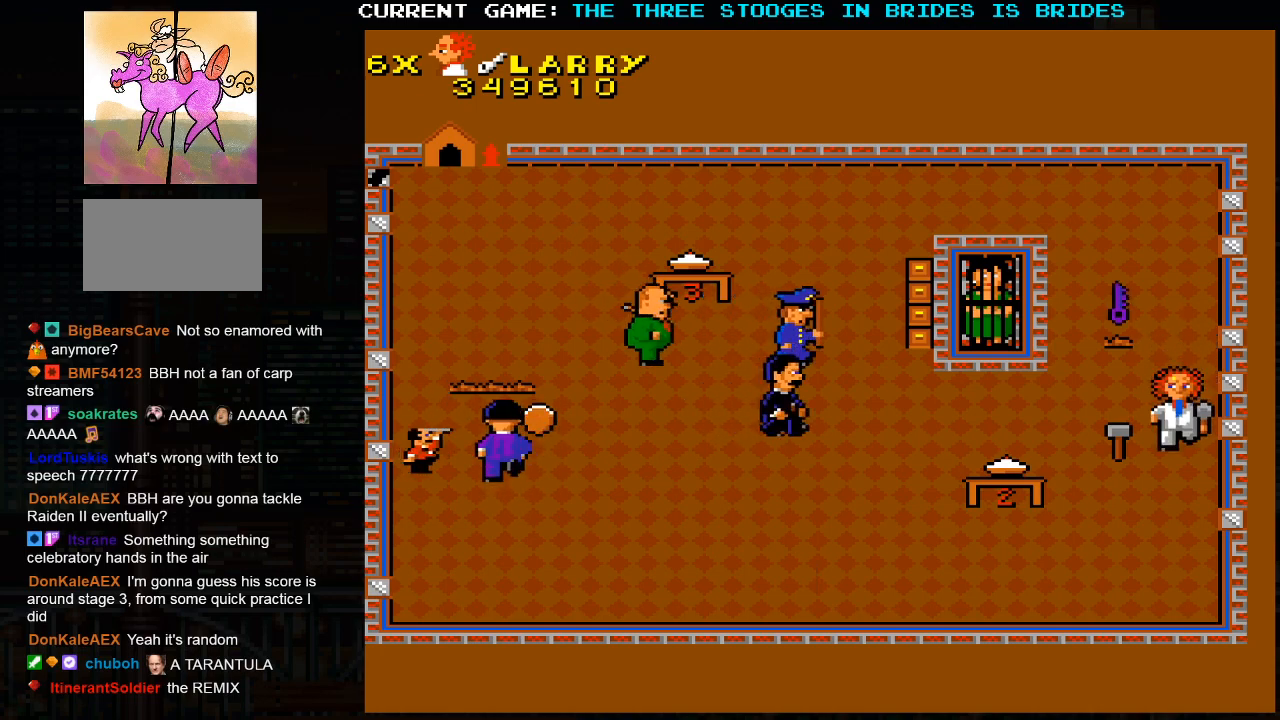
{"dt_ms": 500, "buttons": [], "left_stick": "center", "events": [[100, "left_stick", "center"]]}
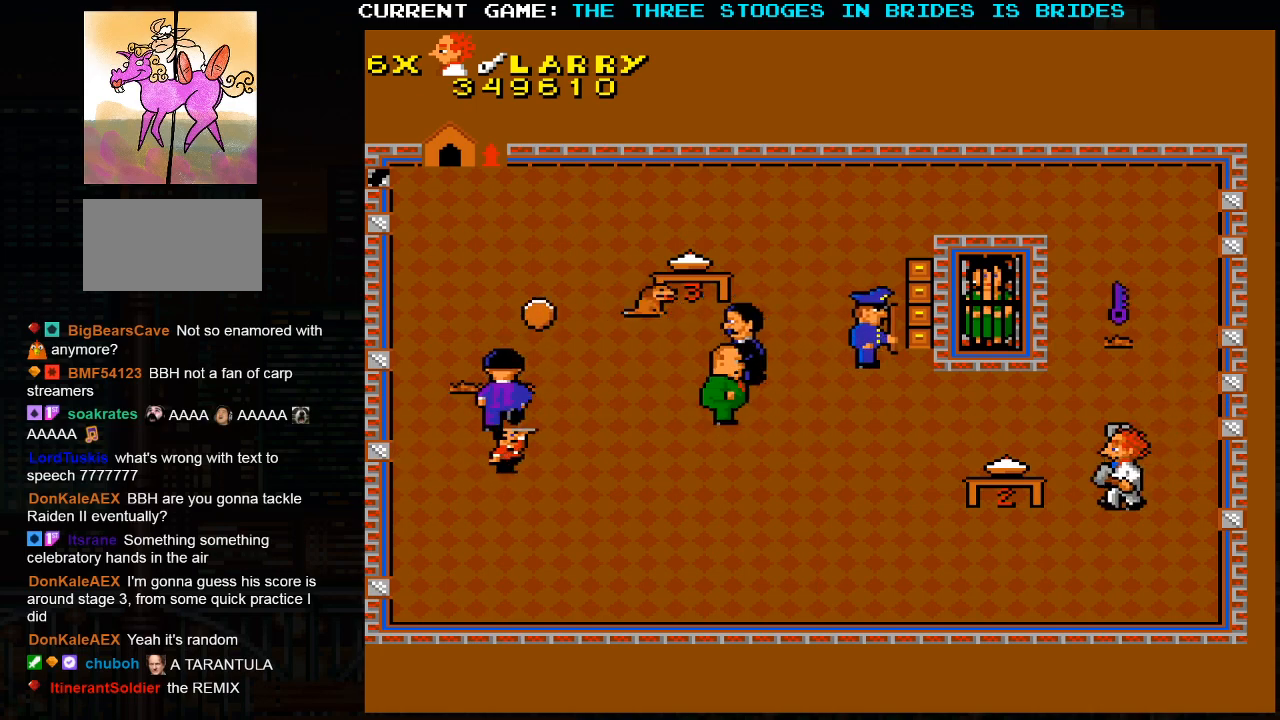
{"dt_ms": 500, "buttons": [], "left_stick": "center", "events": [[150, "left_stick", "down"], [217, "left_stick", "right"], [300, "left_stick", "up"], [383, "SQUARE", "down"], [417, "left_stick", "center"], [467, "SQUARE", "up"]]}
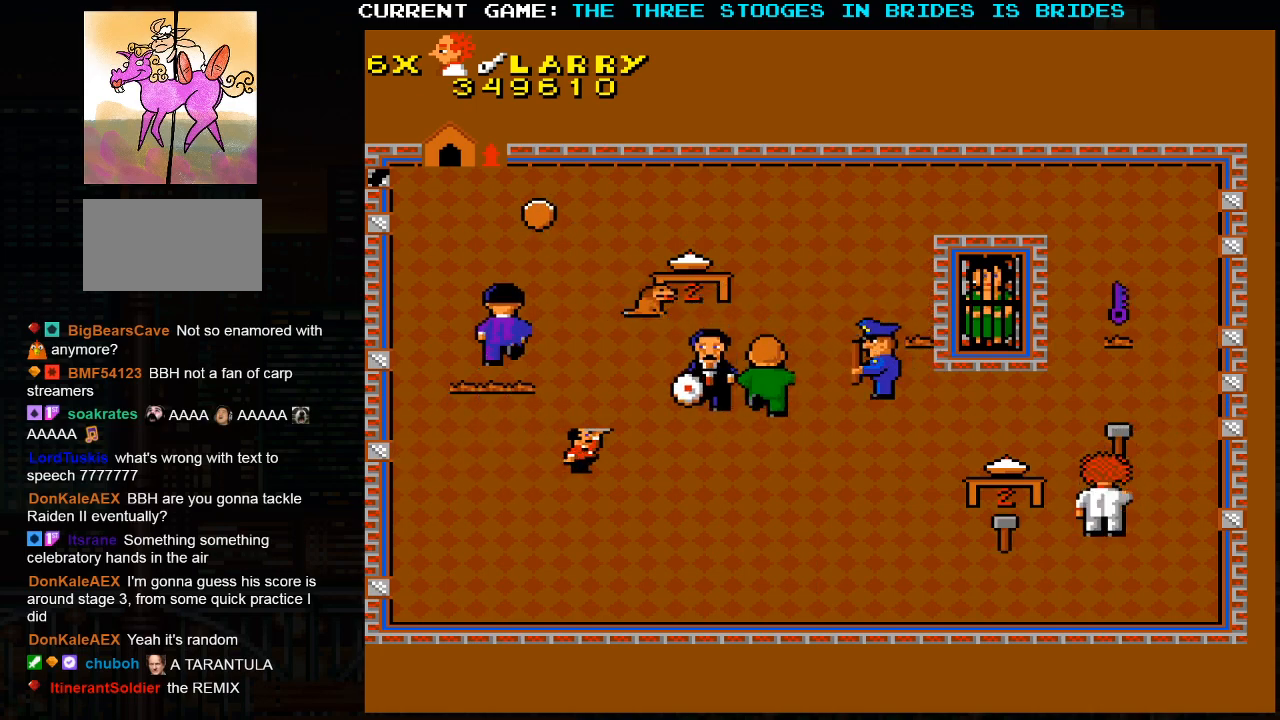
{"dt_ms": 500, "buttons": [], "left_stick": "up-left", "events": [[117, "left_stick", "left"], [167, "left_stick", "center"], [367, "left_stick", "left"], [417, "left_stick", "up-left"]]}
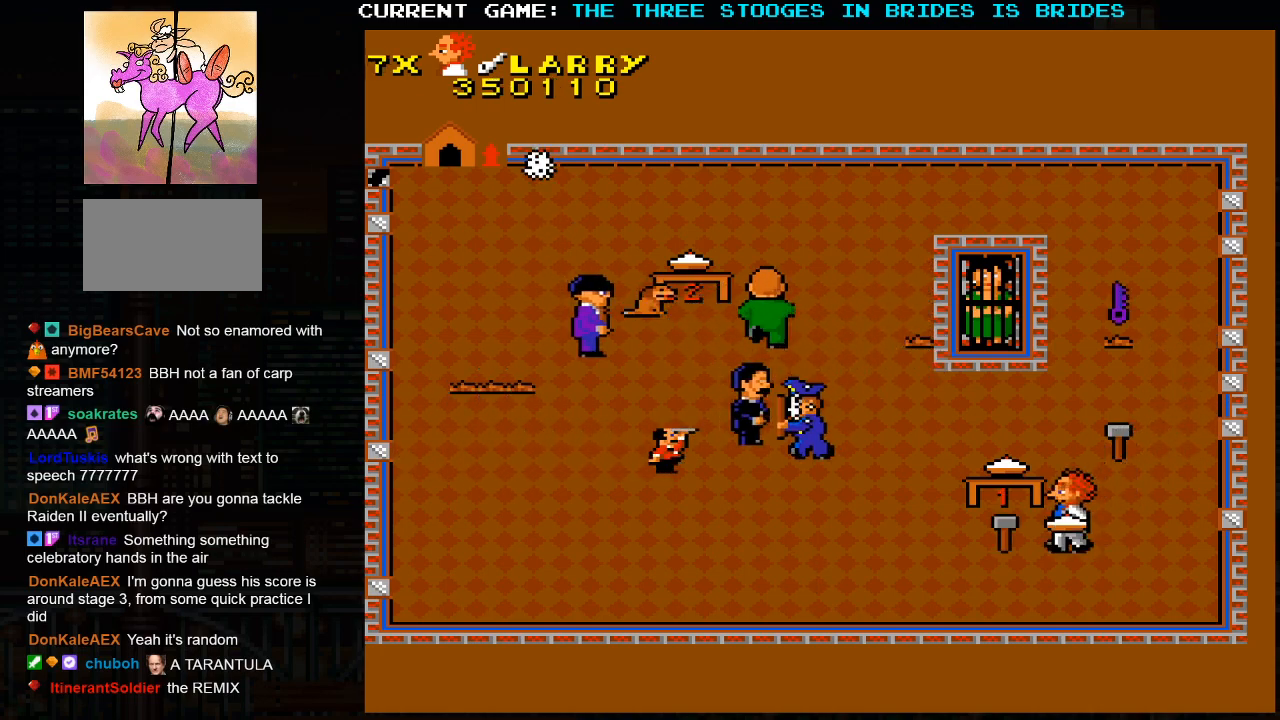
{"dt_ms": 500, "buttons": [], "left_stick": "center", "events": [[83, "left_stick", "down"], [150, "left_stick", "down-right"], [367, "left_stick", "center"]]}
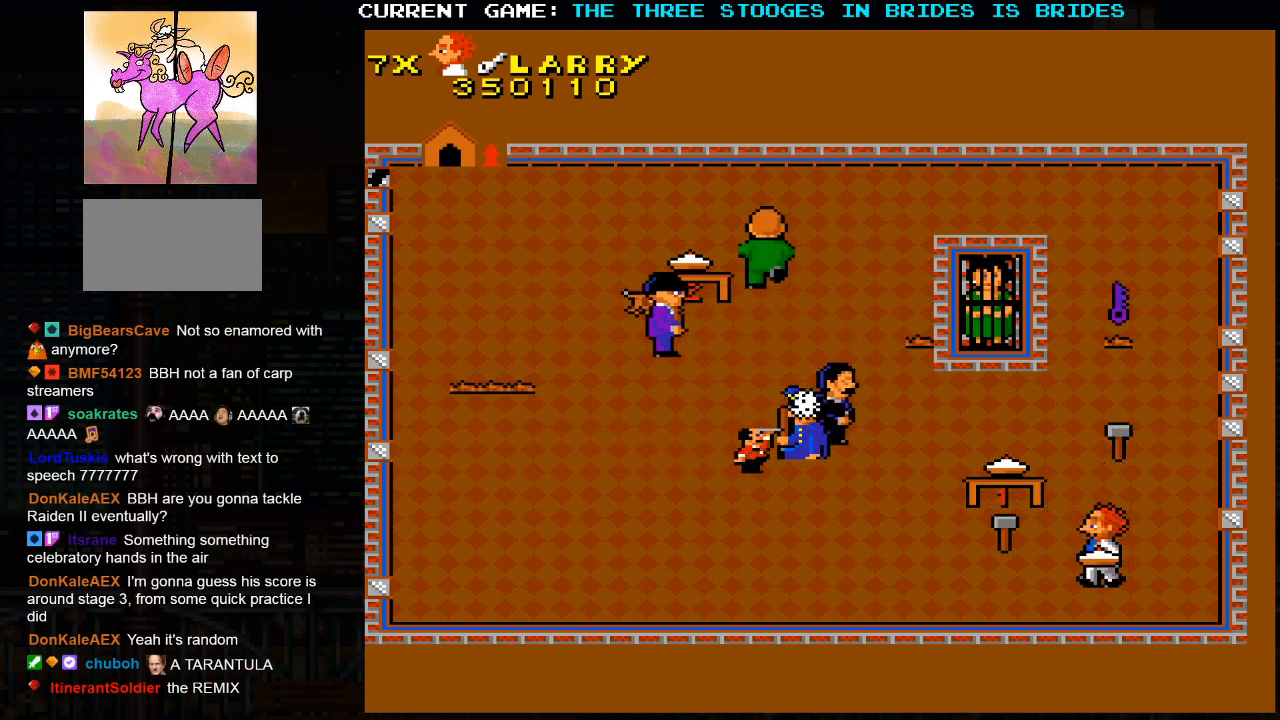
{"dt_ms": 500, "buttons": [], "left_stick": "left", "events": [[217, "left_stick", "left"]]}
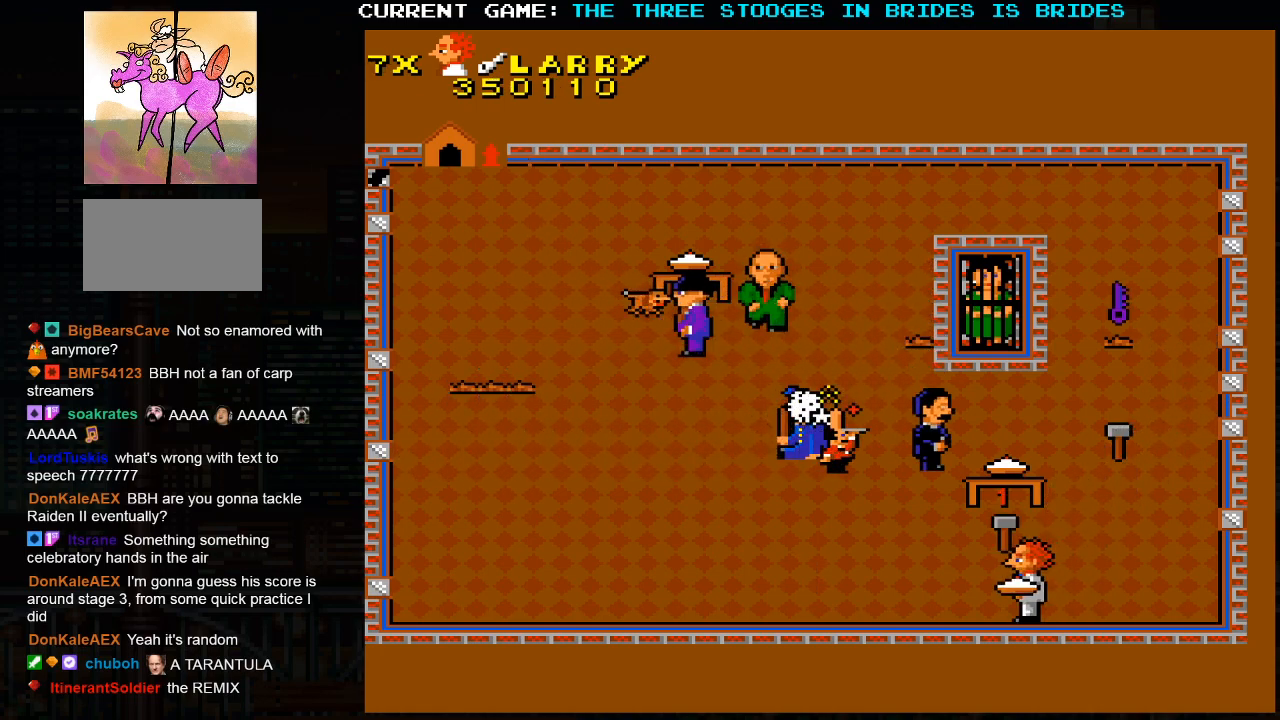
{"dt_ms": 500, "buttons": [], "left_stick": "left", "events": []}
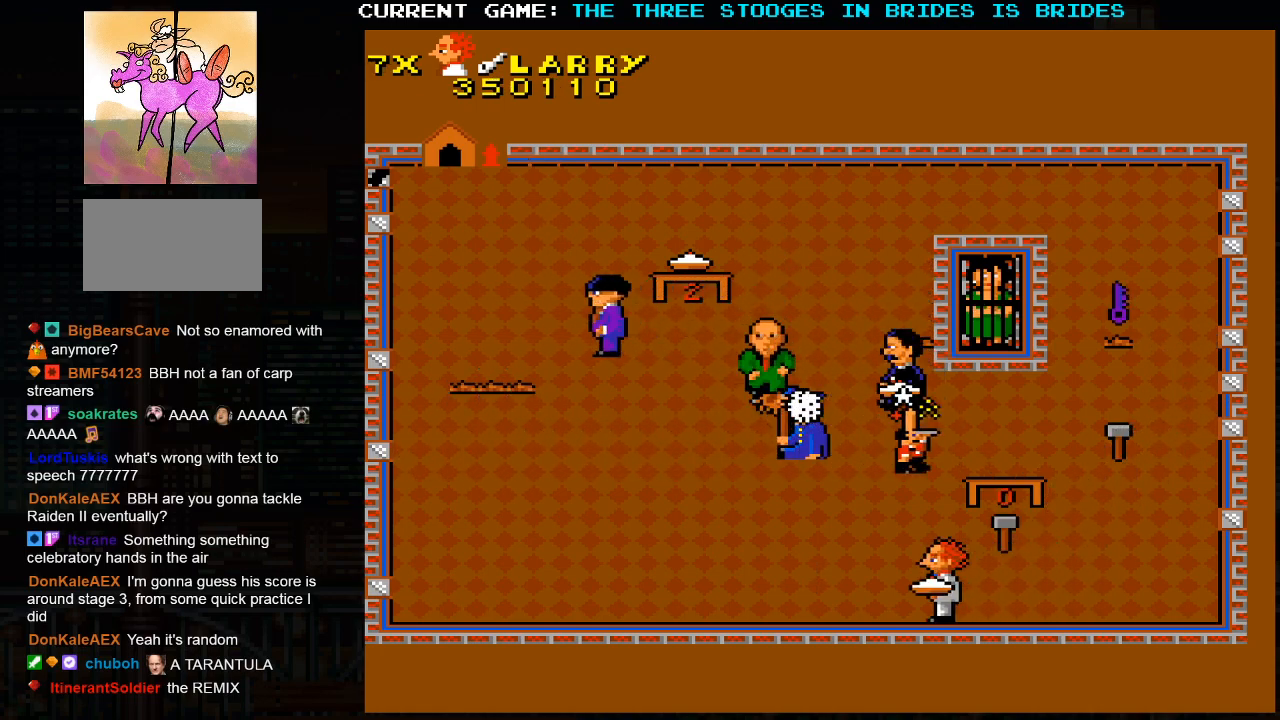
{"dt_ms": 500, "buttons": [], "left_stick": "left", "events": []}
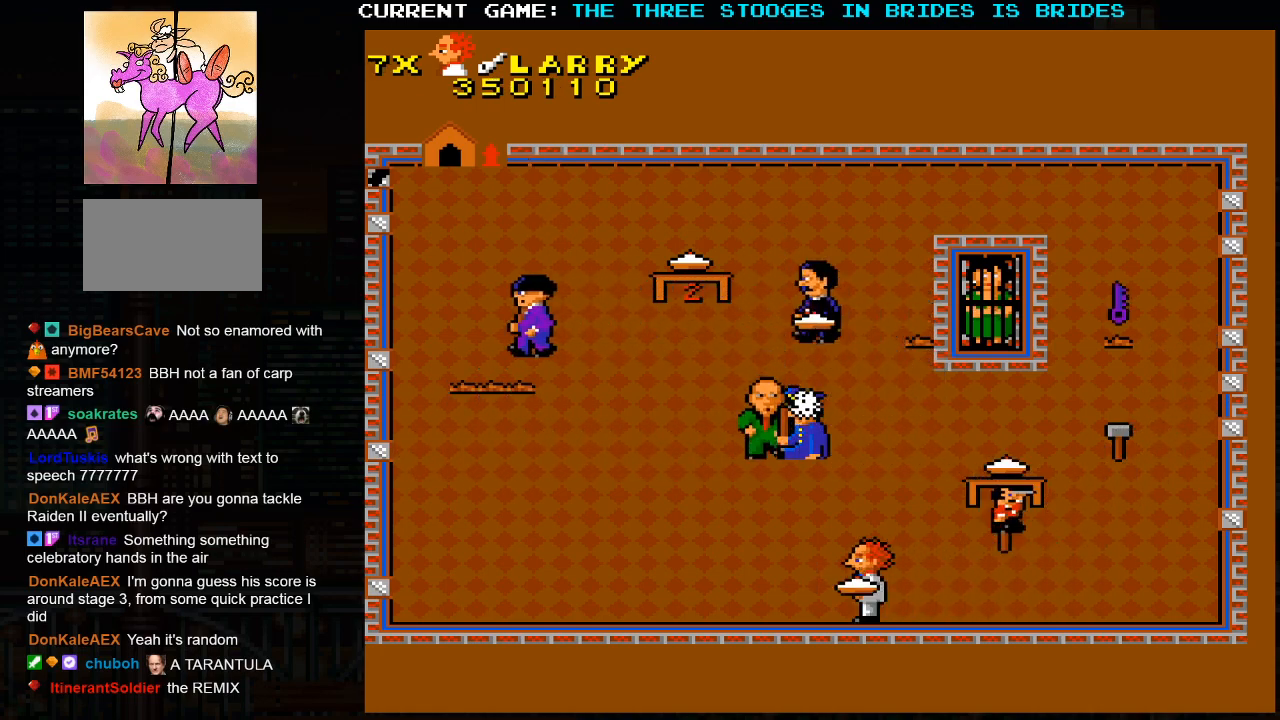
{"dt_ms": 1000, "buttons": [], "left_stick": "right"}